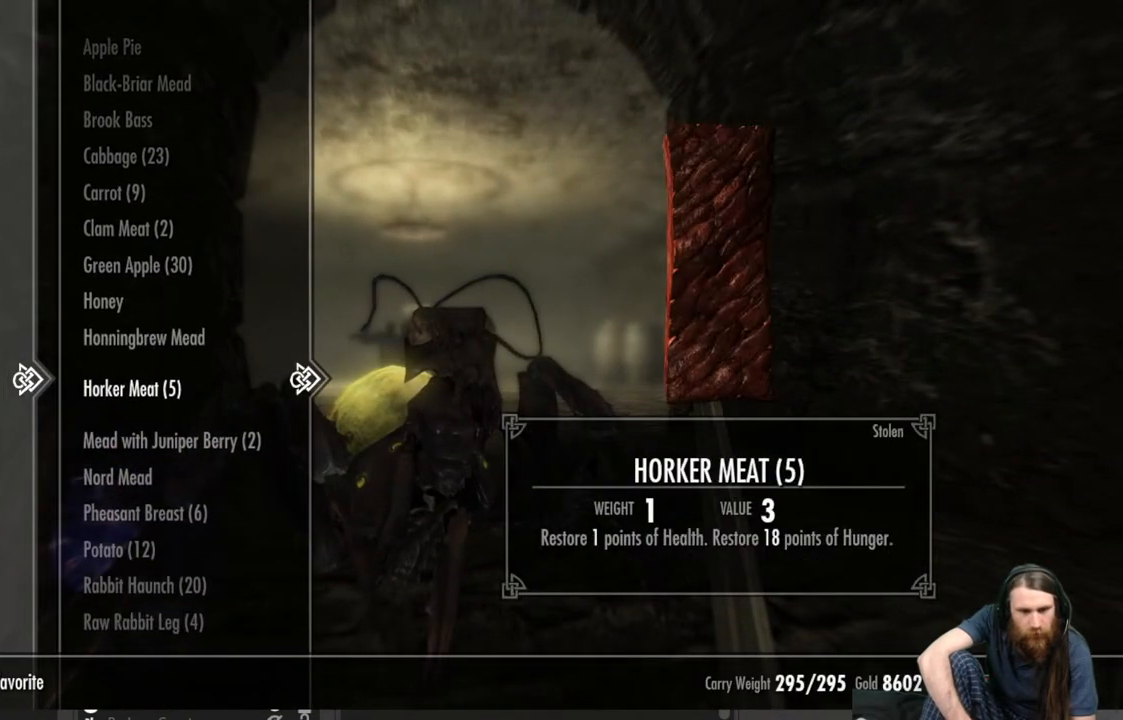
Gameplay with a controller (Xbox layout); each line is a JSON object with the inputs held at the frame after it. "events" lists button and stick changes between this image and that frame as [ms after this image, input, new state], when the widget could be followed in between.
{"buttons": ["DPAD_UP"], "left_stick": "center", "right_stick": "center", "events": [[100, "DPAD_DOWN", "up"], [250, "DPAD_UP", "down"], [367, "DPAD_UP", "up"], [450, "DPAD_UP", "down"]]}
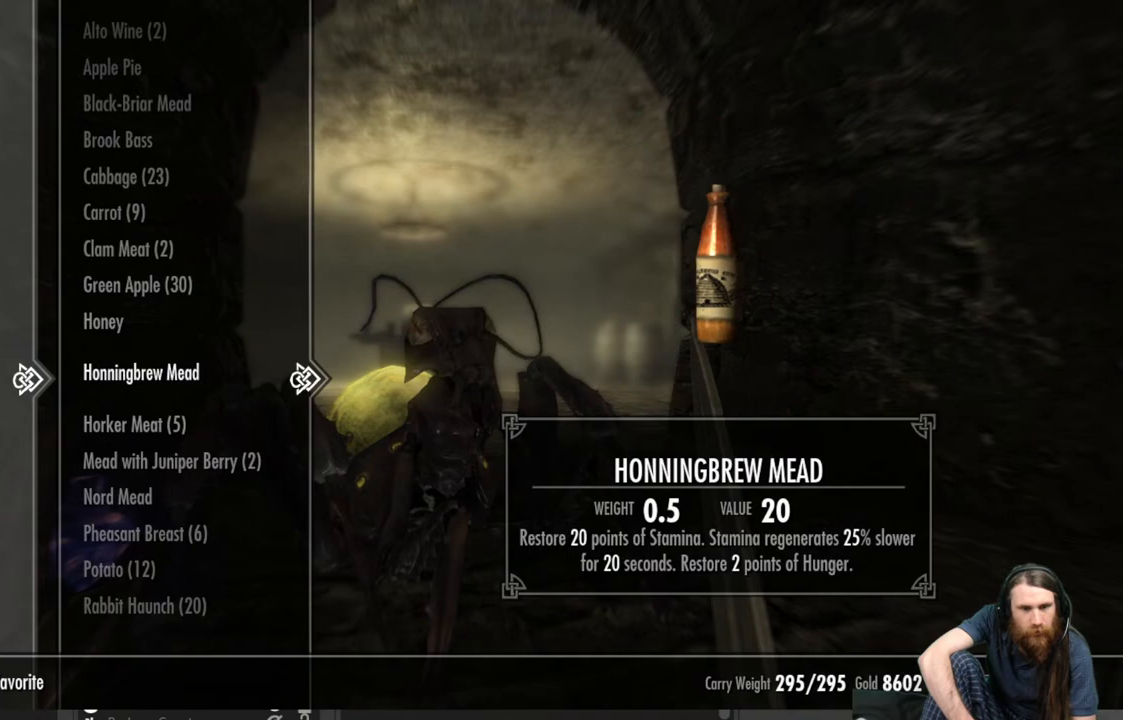
{"buttons": [], "left_stick": "center", "right_stick": "center", "events": [[50, "DPAD_UP", "up"], [233, "DPAD_UP", "down"], [333, "DPAD_UP", "up"]]}
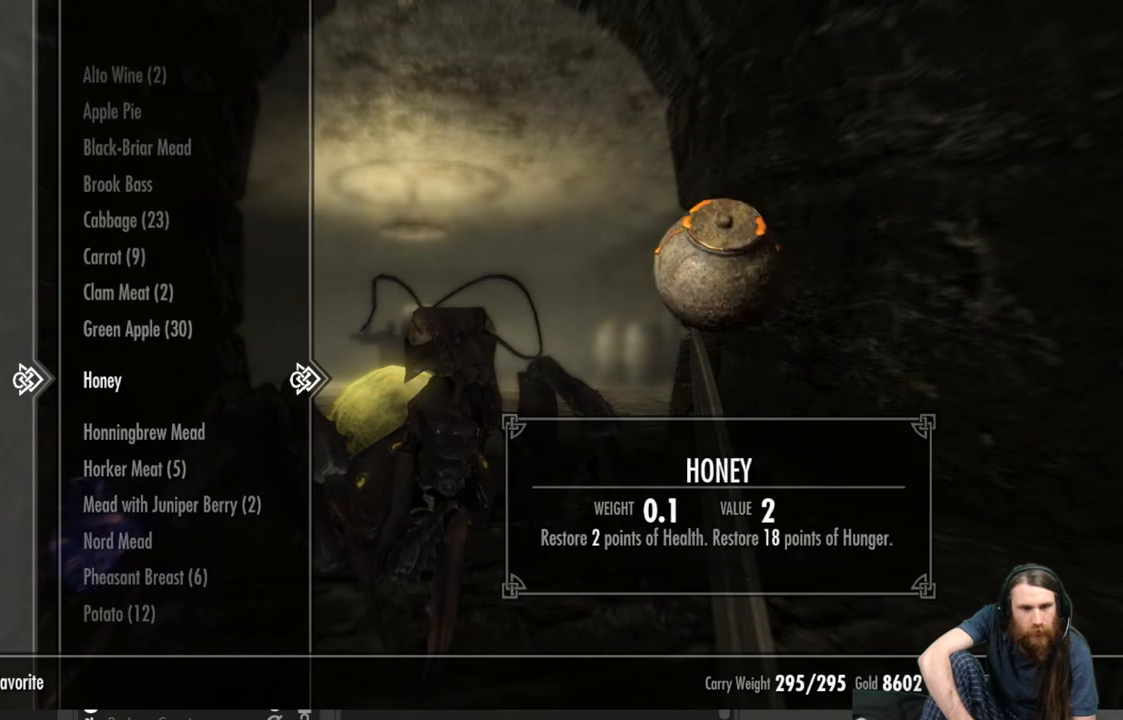
{"buttons": ["DPAD_DOWN"], "left_stick": "center", "right_stick": "center", "events": [[67, "DPAD_DOWN", "down"], [183, "DPAD_DOWN", "up"], [450, "DPAD_DOWN", "down"]]}
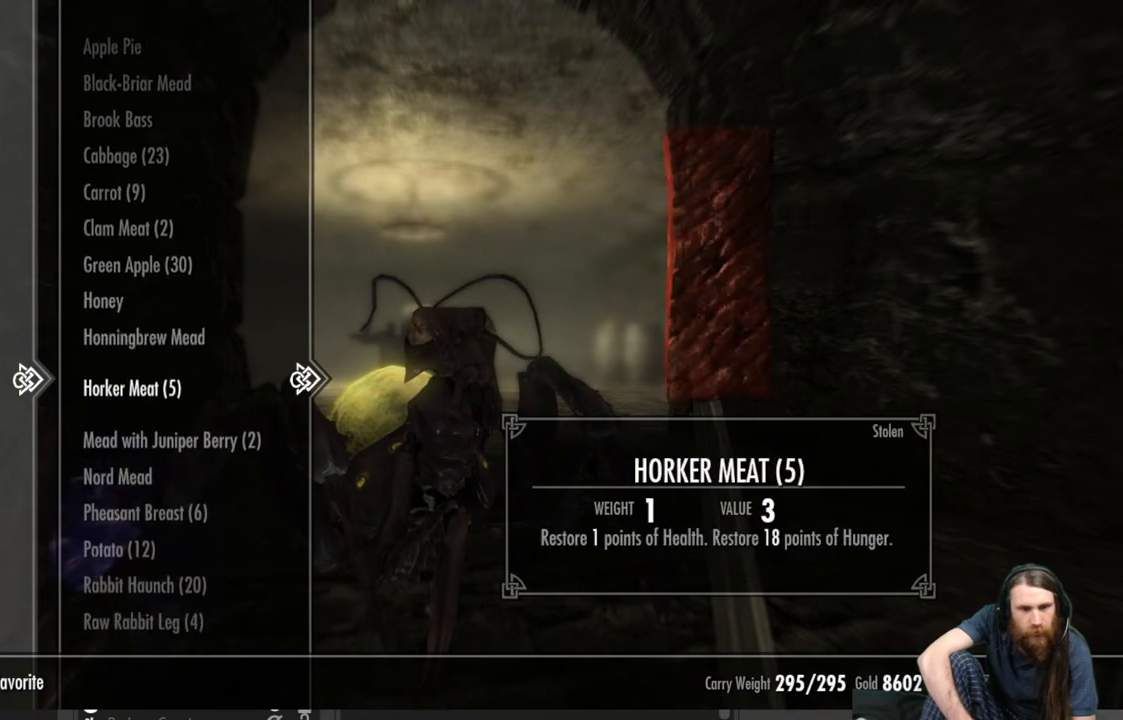
{"buttons": [], "left_stick": "center", "right_stick": "center", "events": [[83, "DPAD_DOWN", "up"]]}
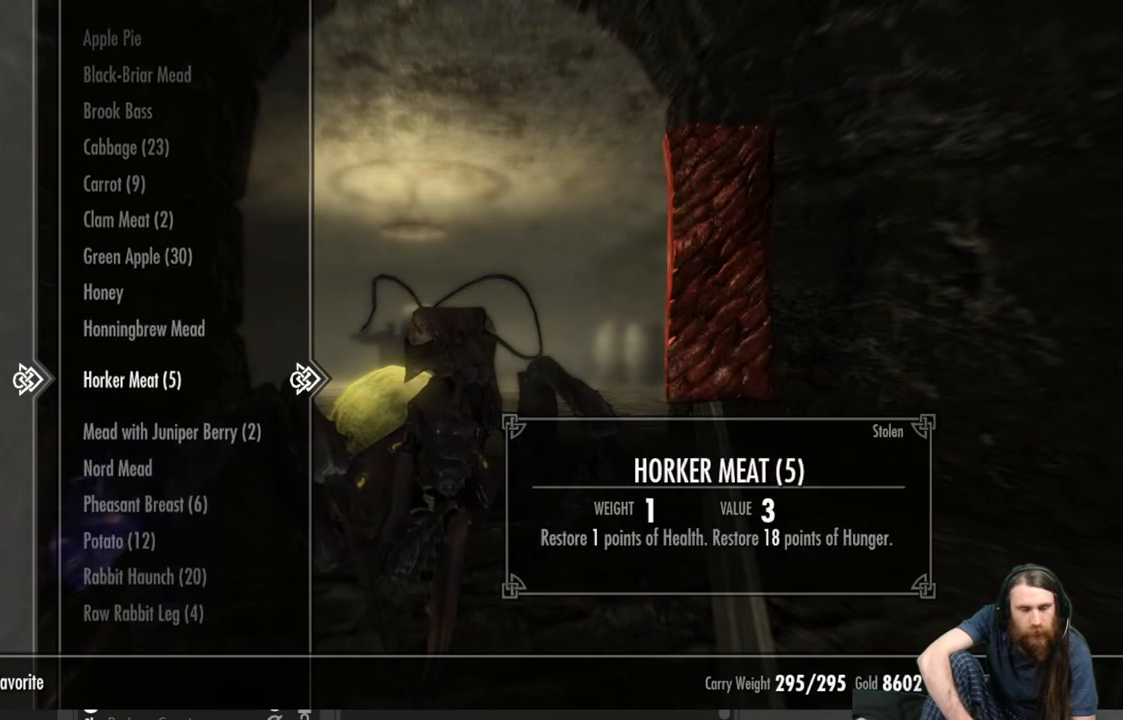
{"buttons": [], "left_stick": "center", "right_stick": "center", "events": []}
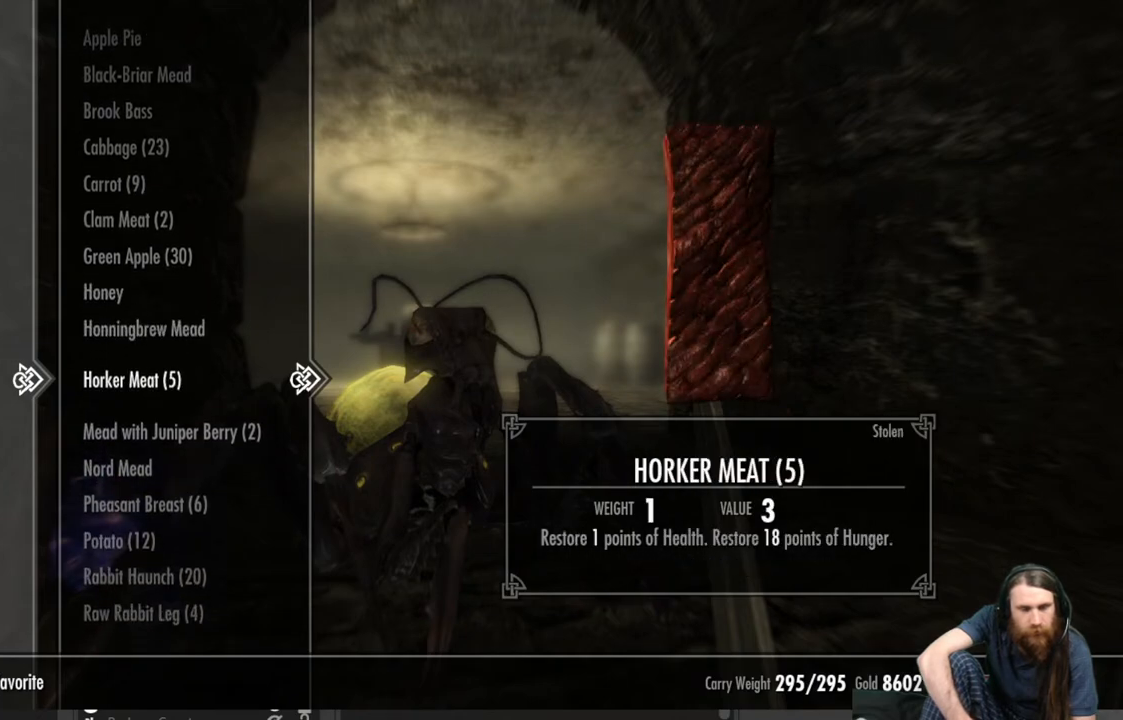
{"buttons": [], "left_stick": "center", "right_stick": "center", "events": []}
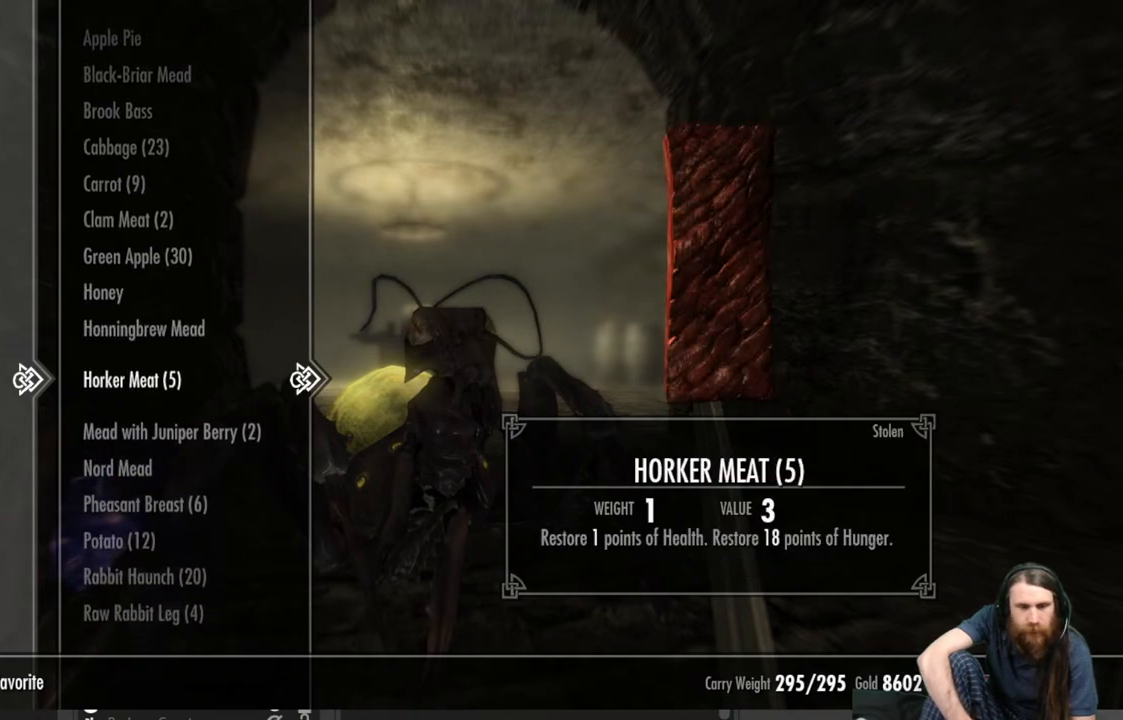
{"buttons": [], "left_stick": "center", "right_stick": "center", "events": []}
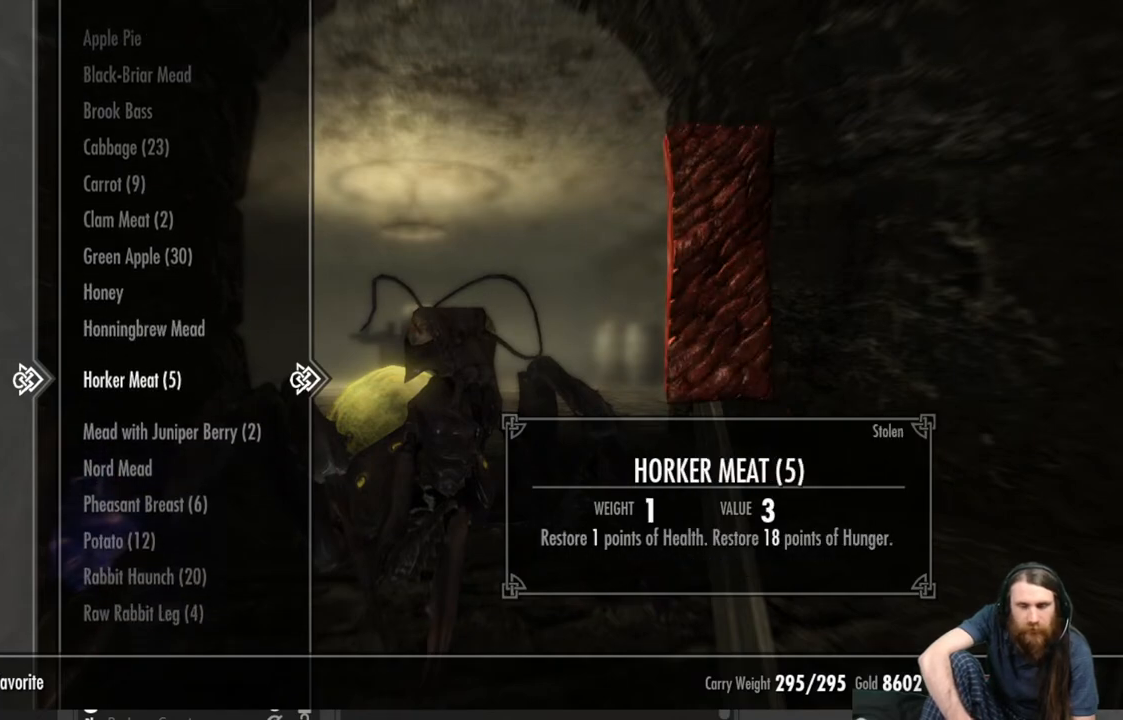
{"buttons": [], "left_stick": "center", "right_stick": "center", "events": []}
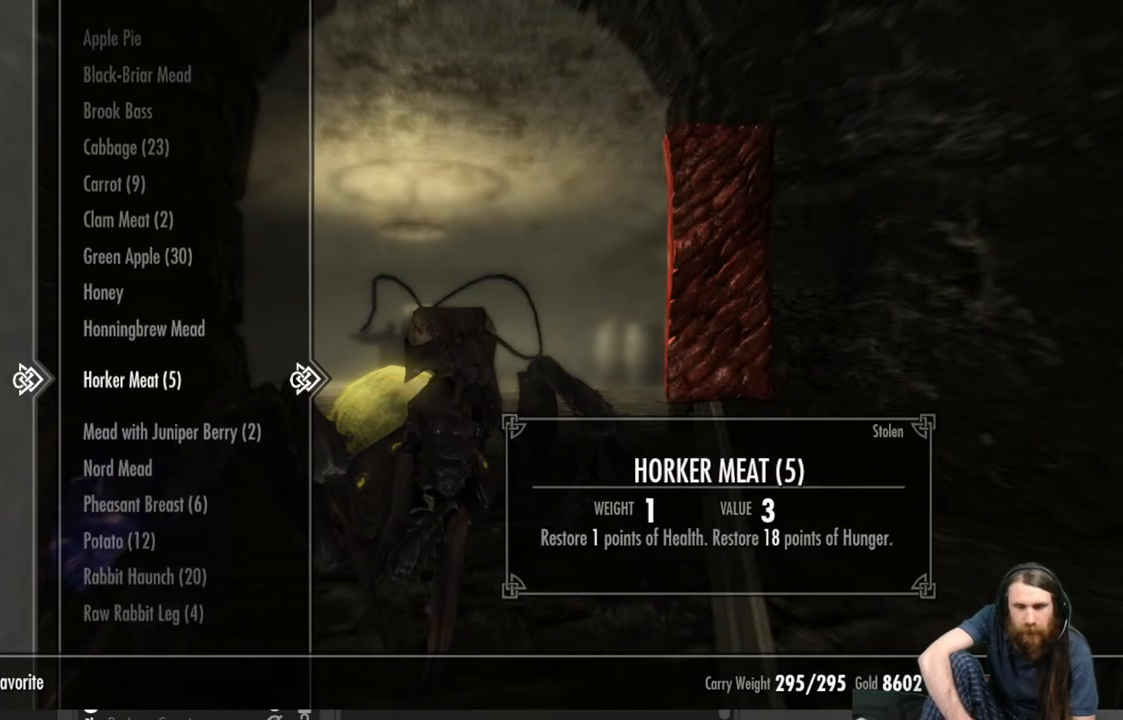
{"buttons": [], "left_stick": "center", "right_stick": "center", "events": [[200, "A", "down"], [300, "A", "up"]]}
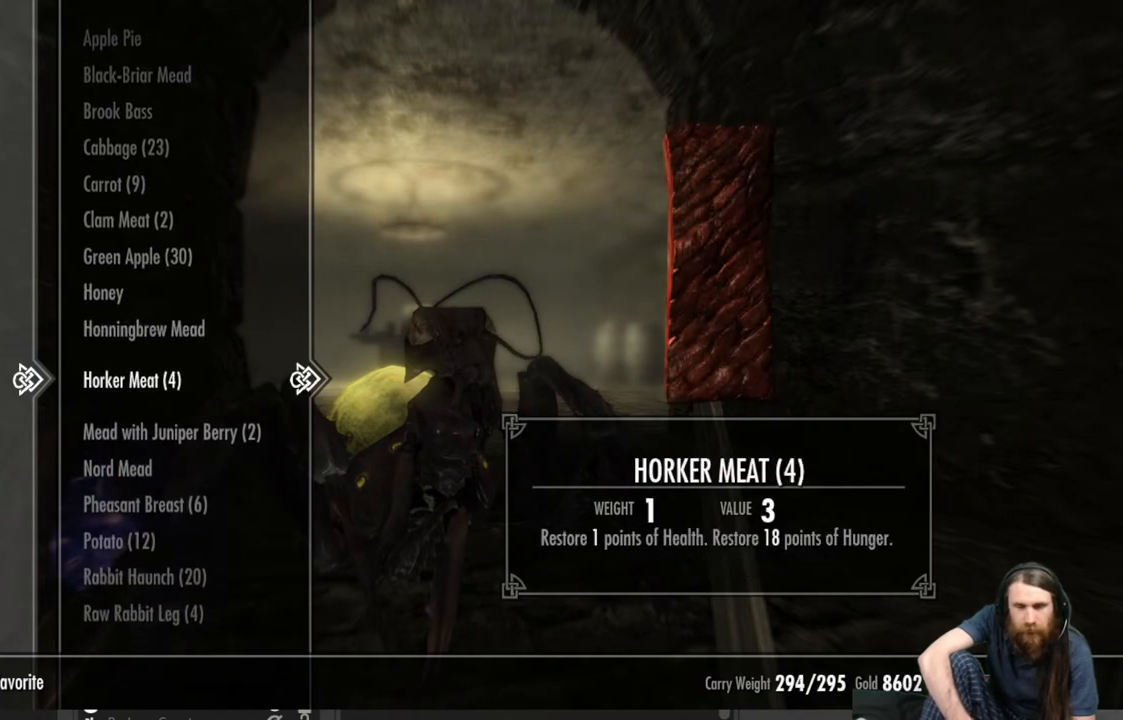
{"buttons": [], "left_stick": "center", "right_stick": "center", "events": [[267, "A", "down"], [350, "A", "up"]]}
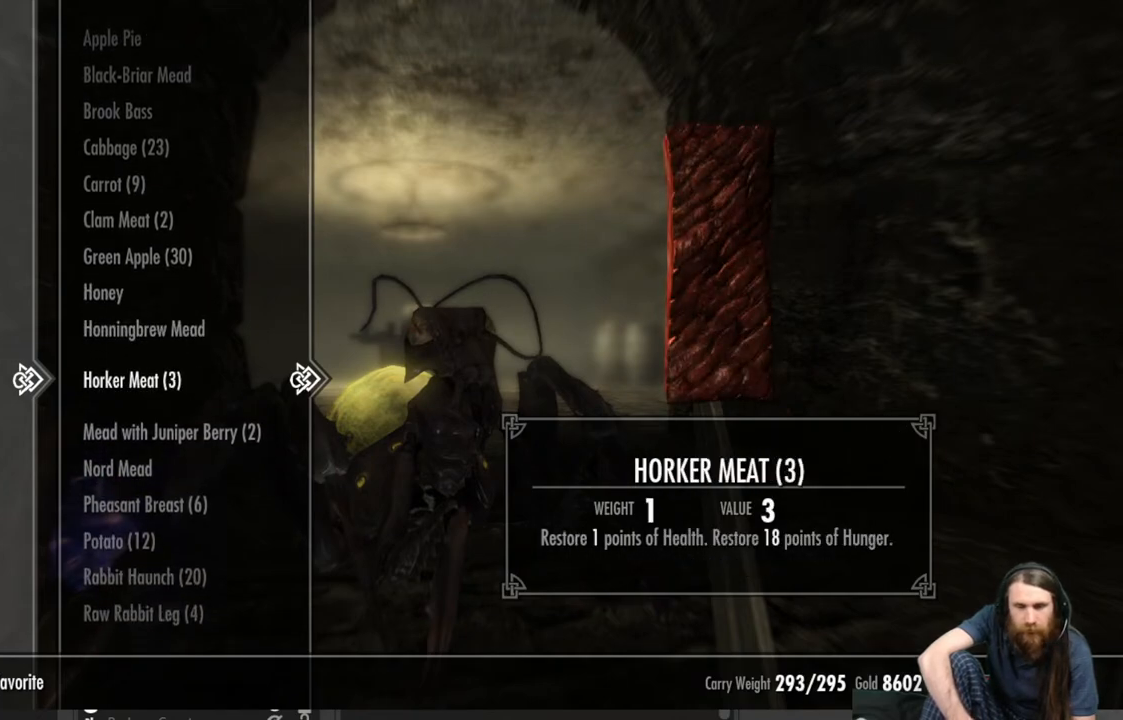
{"buttons": ["A"], "left_stick": "center", "right_stick": "center", "events": [[67, "A", "down"], [183, "A", "up"], [467, "A", "down"]]}
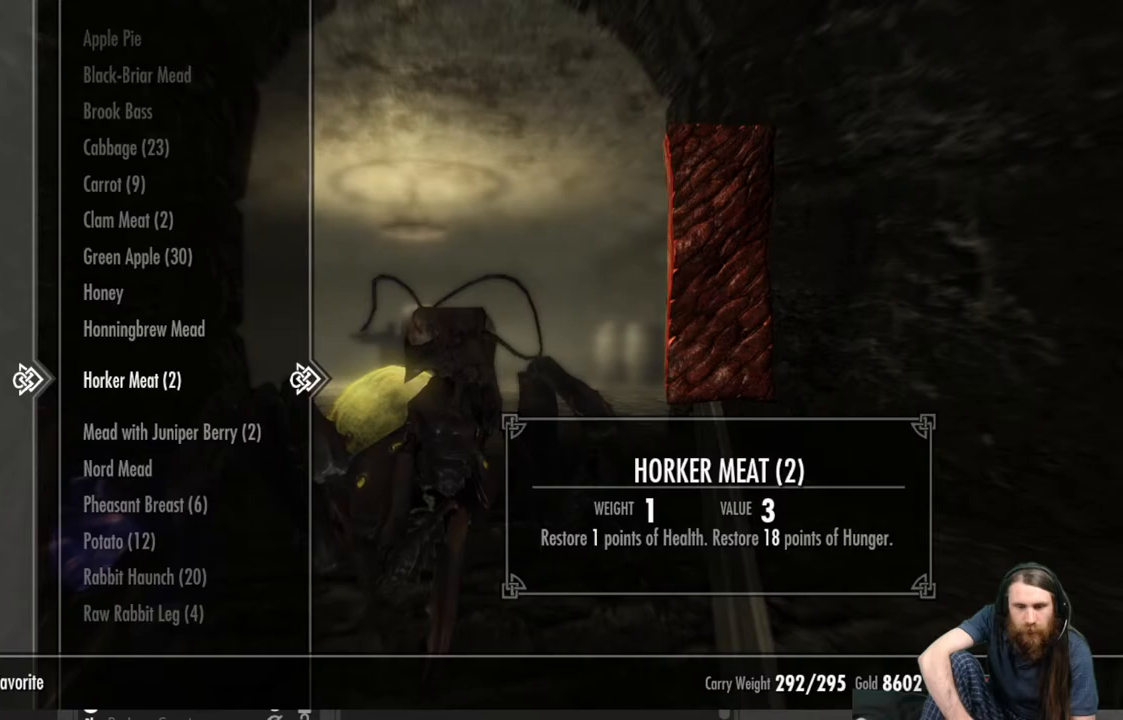
{"buttons": [], "left_stick": "center", "right_stick": "center", "events": [[83, "A", "up"]]}
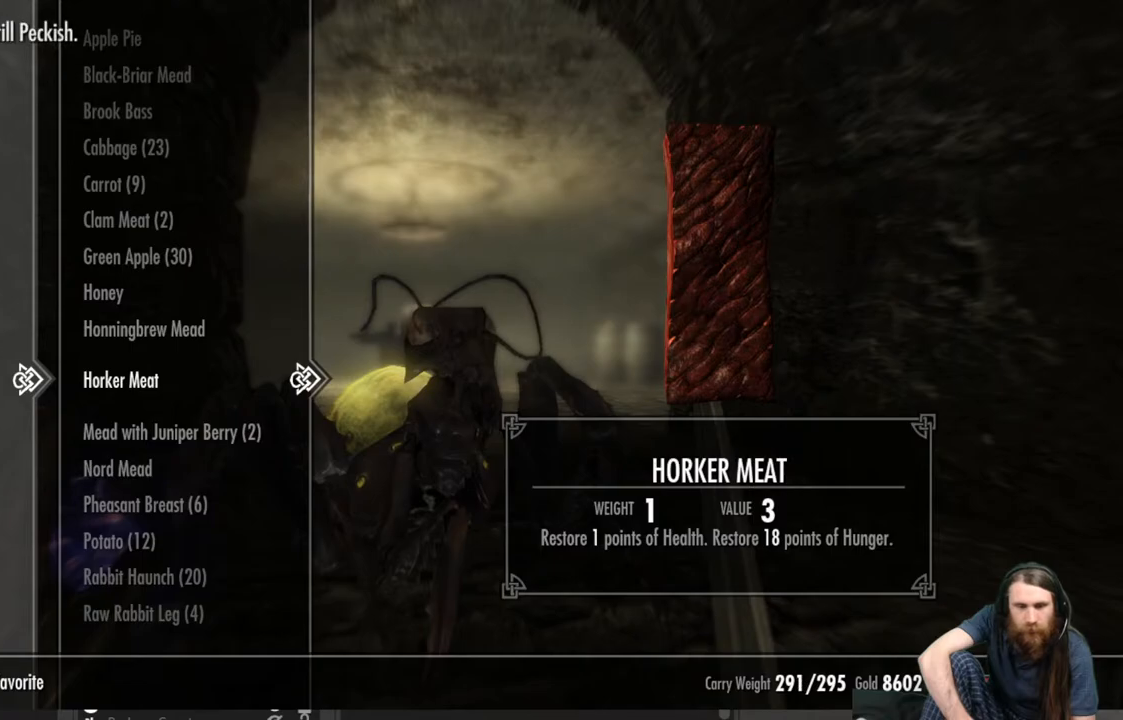
{"buttons": [], "left_stick": "center", "right_stick": "center", "events": []}
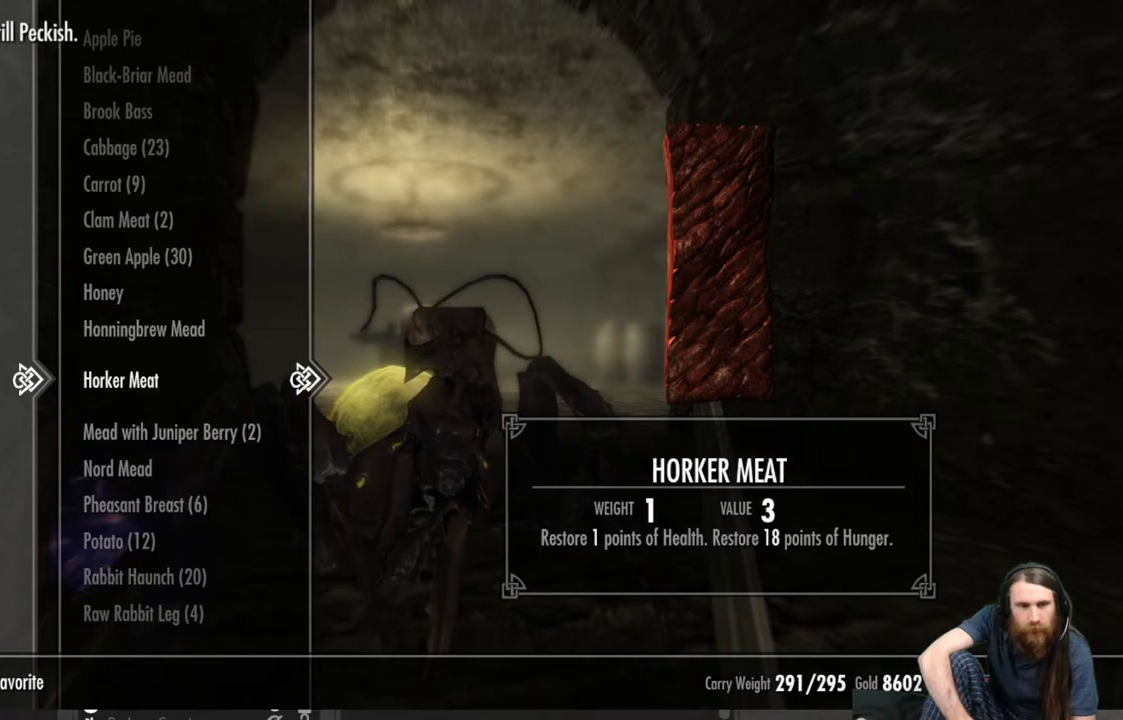
{"buttons": [], "left_stick": "center", "right_stick": "center", "events": [[50, "A", "down"], [133, "A", "up"]]}
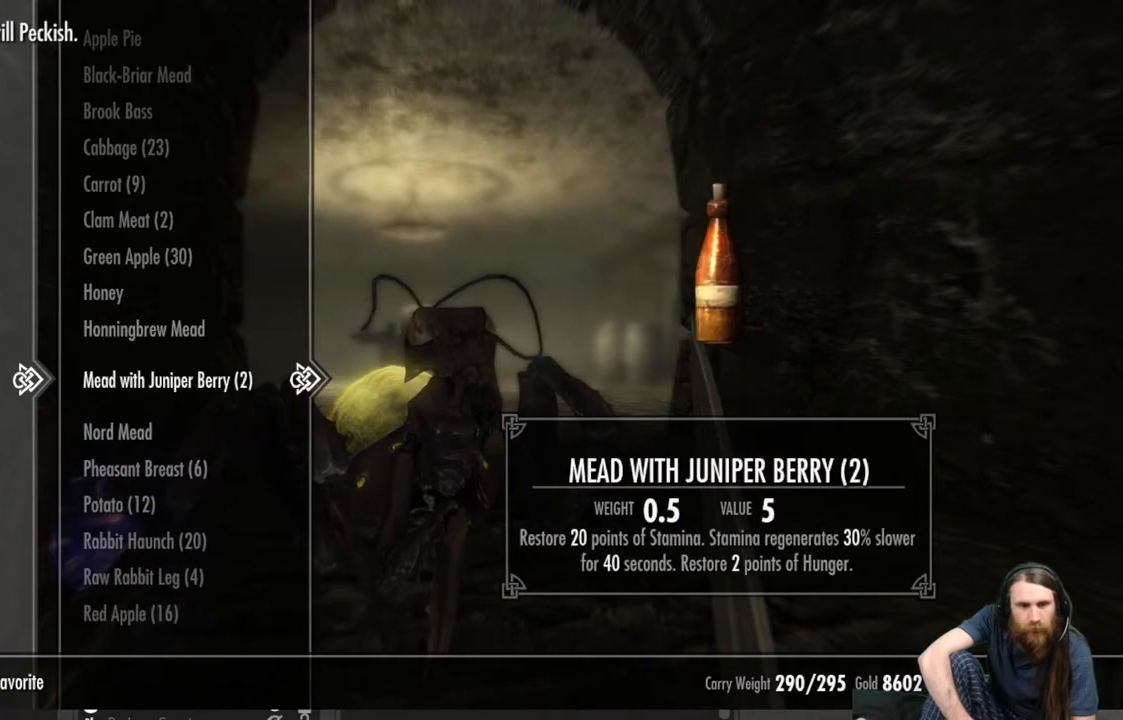
{"buttons": [], "left_stick": "center", "right_stick": "center", "events": [[100, "B", "down"], [217, "B", "up"]]}
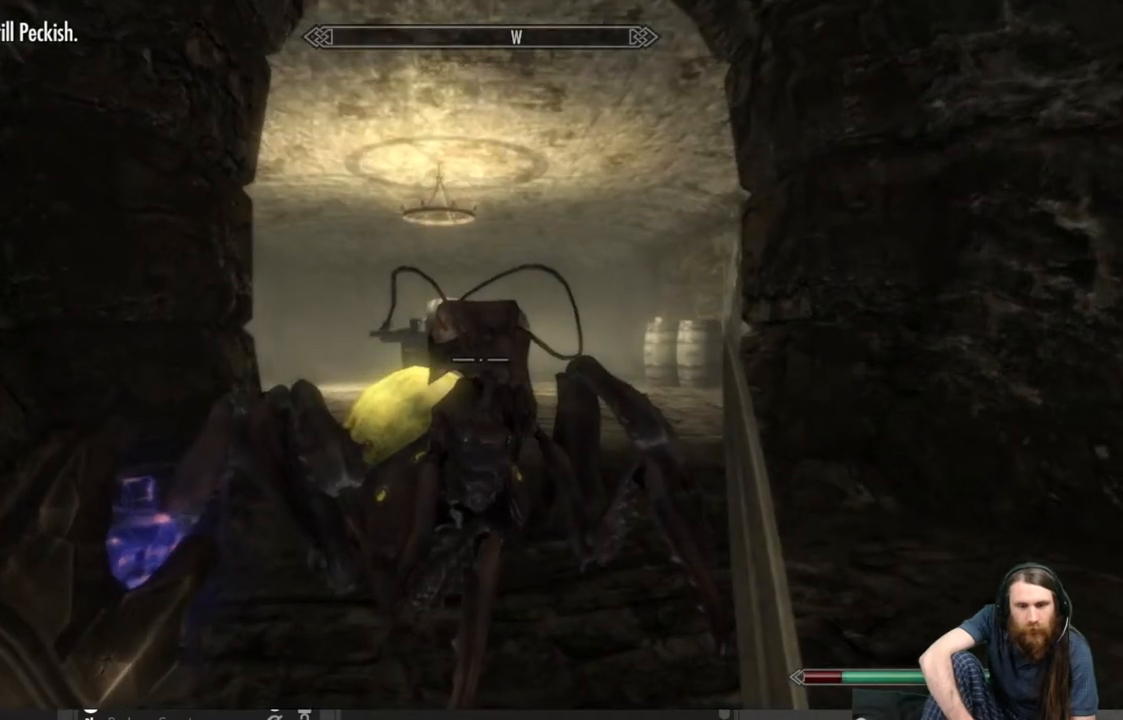
{"buttons": [], "left_stick": "center", "right_stick": "center", "events": [[100, "START", "down"], [267, "START", "up"]]}
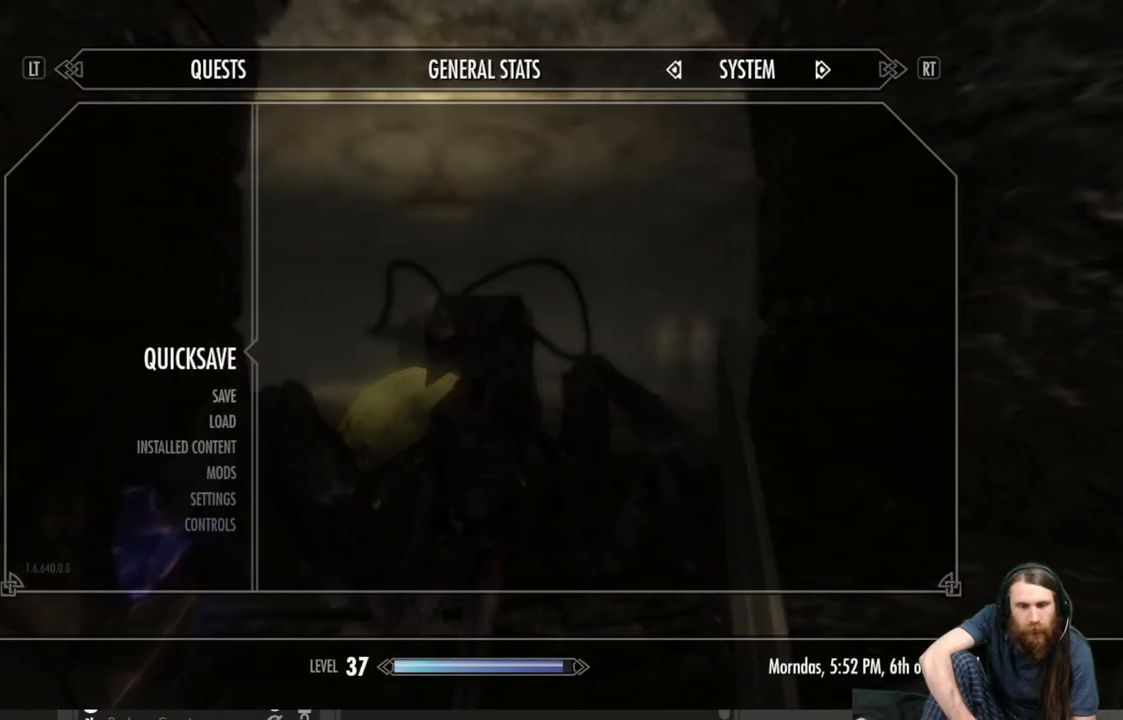
{"buttons": [], "left_stick": "center", "right_stick": "center", "events": []}
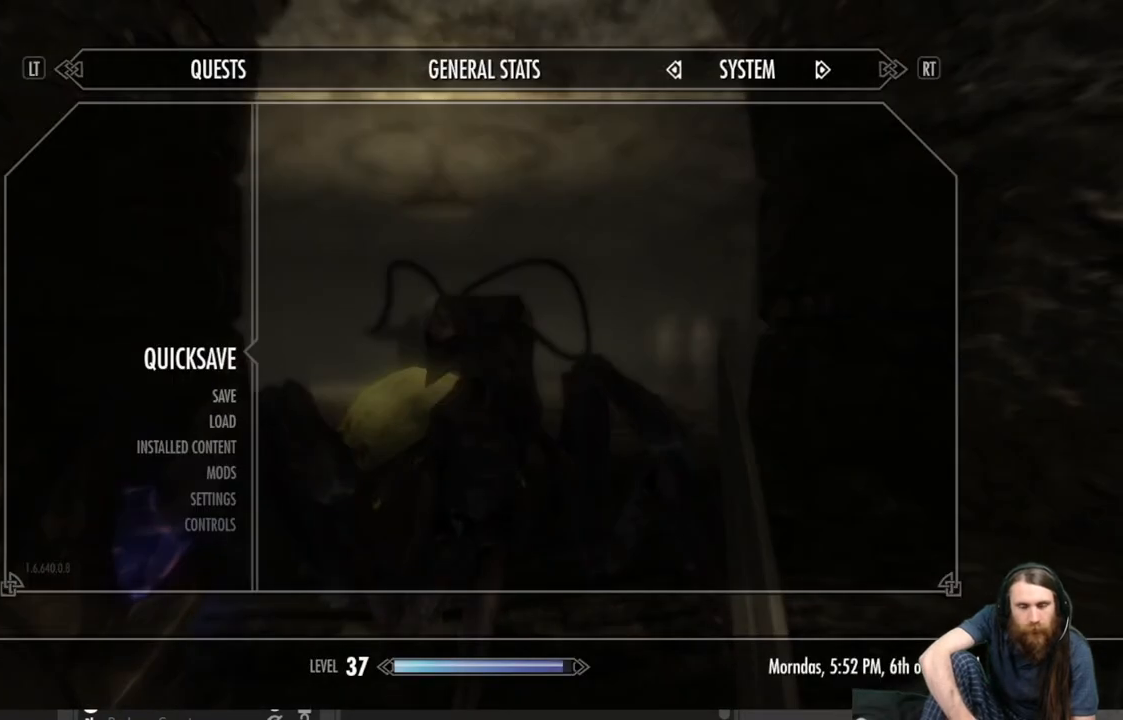
{"buttons": [], "left_stick": "up", "right_stick": "center", "events": [[50, "A", "down"], [167, "A", "up"], [217, "left_stick", "up-right"], [483, "left_stick", "up"]]}
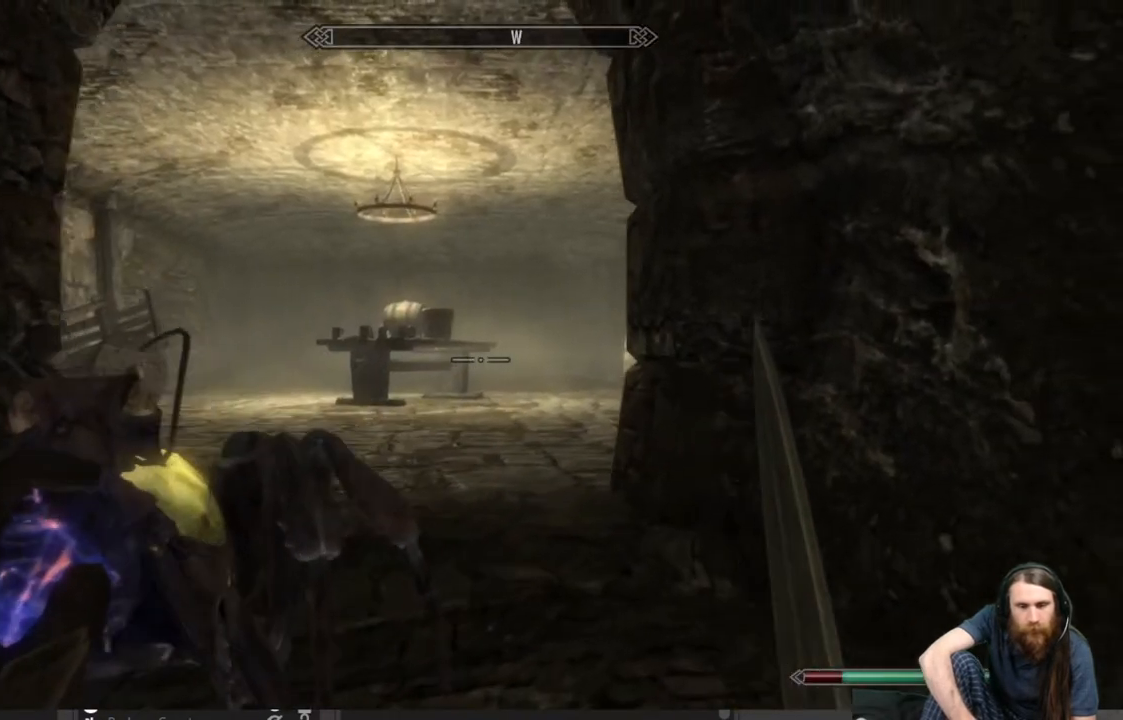
{"buttons": [], "left_stick": "up", "right_stick": "center", "events": [[267, "A", "down"], [383, "A", "up"]]}
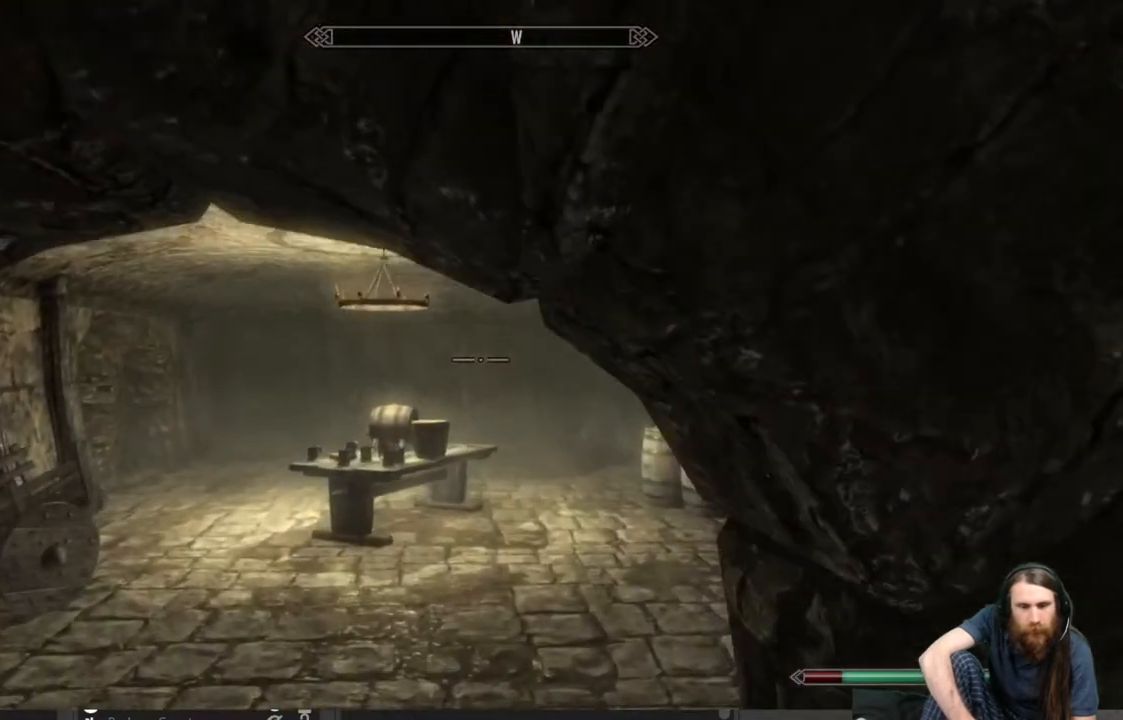
{"buttons": [], "left_stick": "up", "right_stick": "center", "events": []}
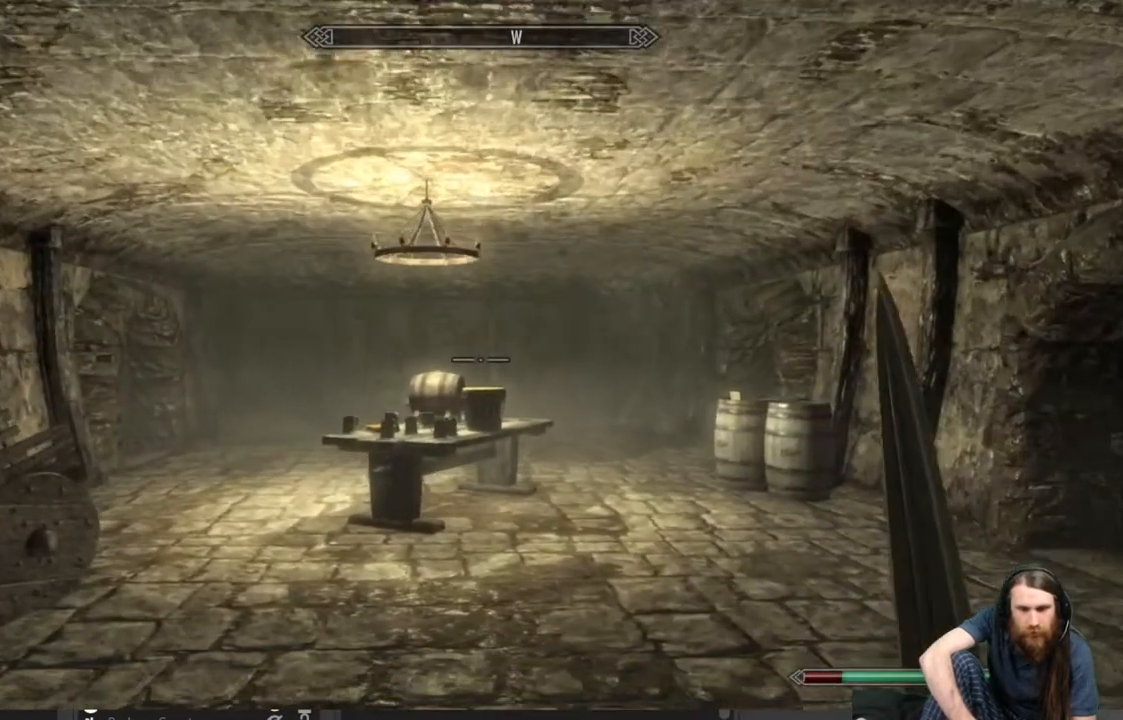
{"buttons": [], "left_stick": "up", "right_stick": "center", "events": [[283, "right_stick", "left"], [433, "right_stick", "center"]]}
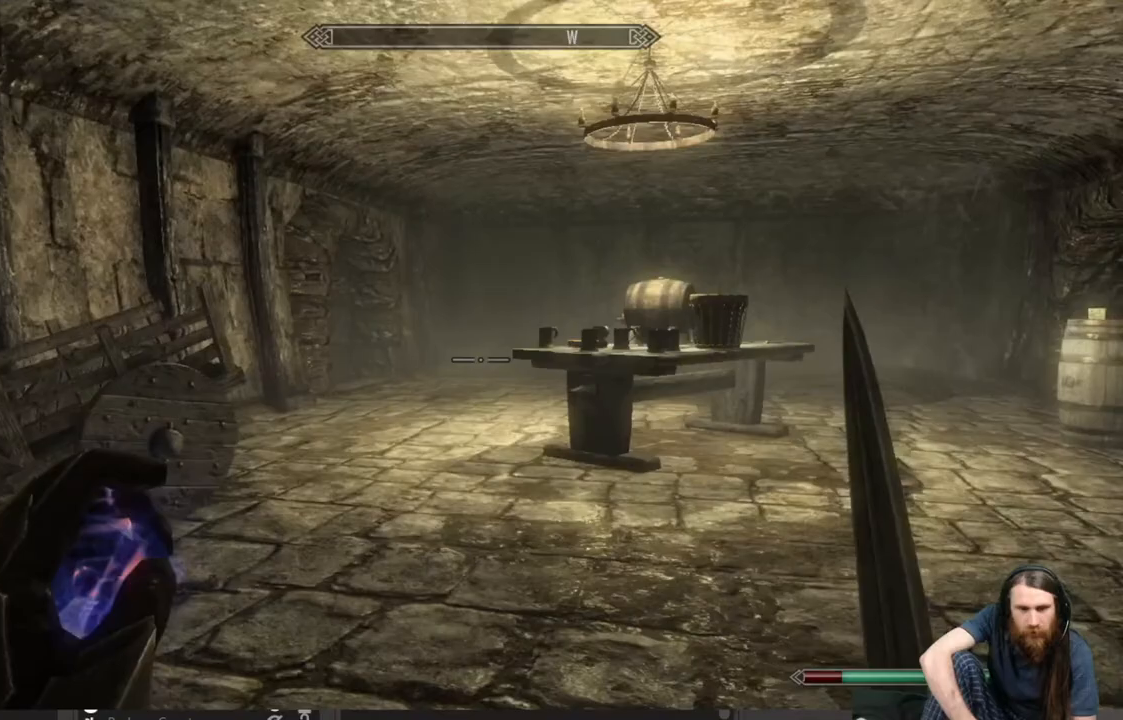
{"buttons": [], "left_stick": "up", "right_stick": "center", "events": [[50, "right_stick", "down-left"], [133, "right_stick", "center"]]}
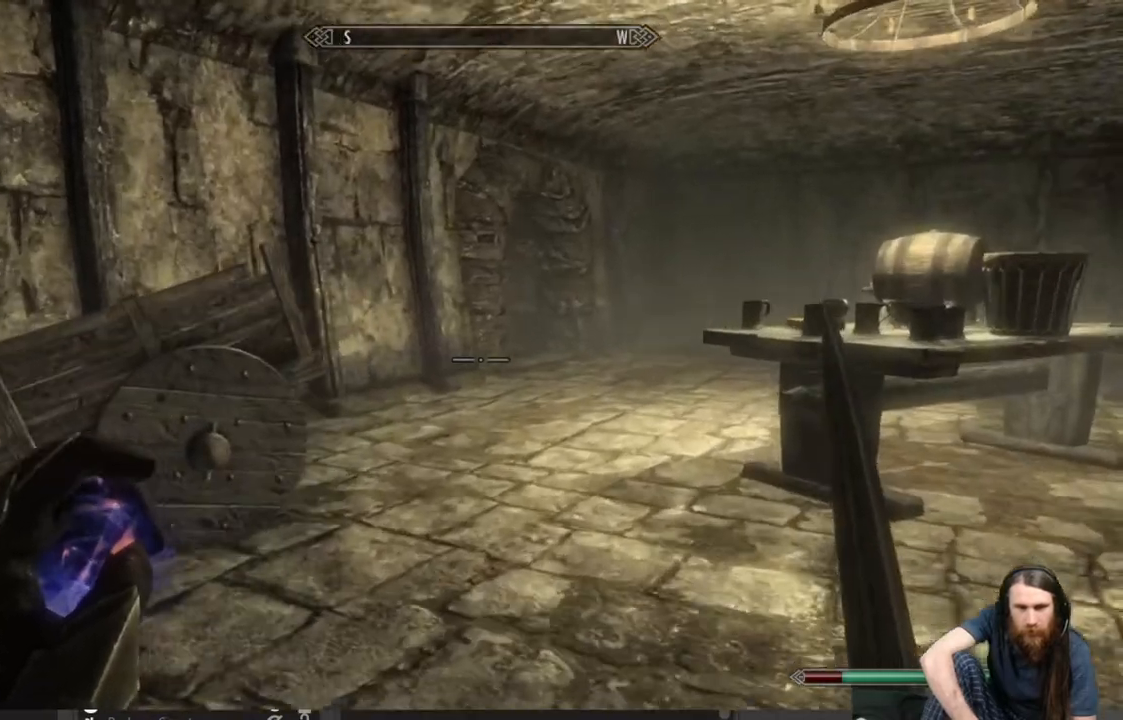
{"buttons": [], "left_stick": "up", "right_stick": "right", "events": [[250, "right_stick", "right"], [317, "L3", "down"], [400, "L3", "up"]]}
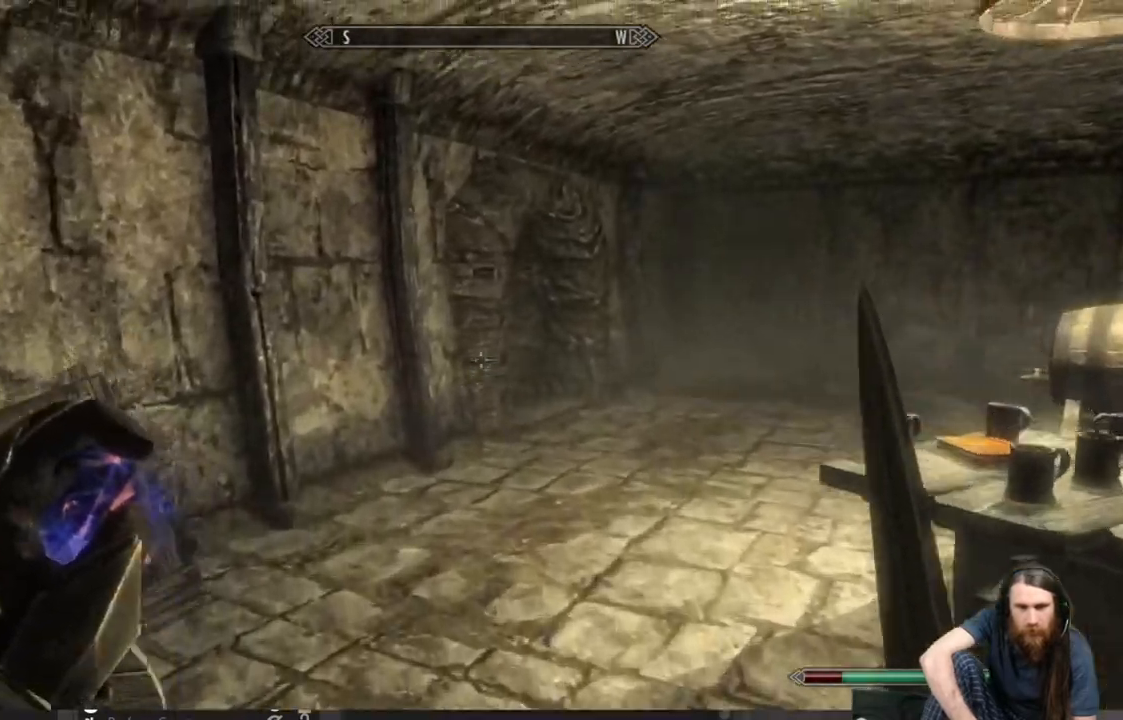
{"buttons": [], "left_stick": "up", "right_stick": "center", "events": [[17, "right_stick", "center"], [133, "right_stick", "right"], [300, "right_stick", "center"]]}
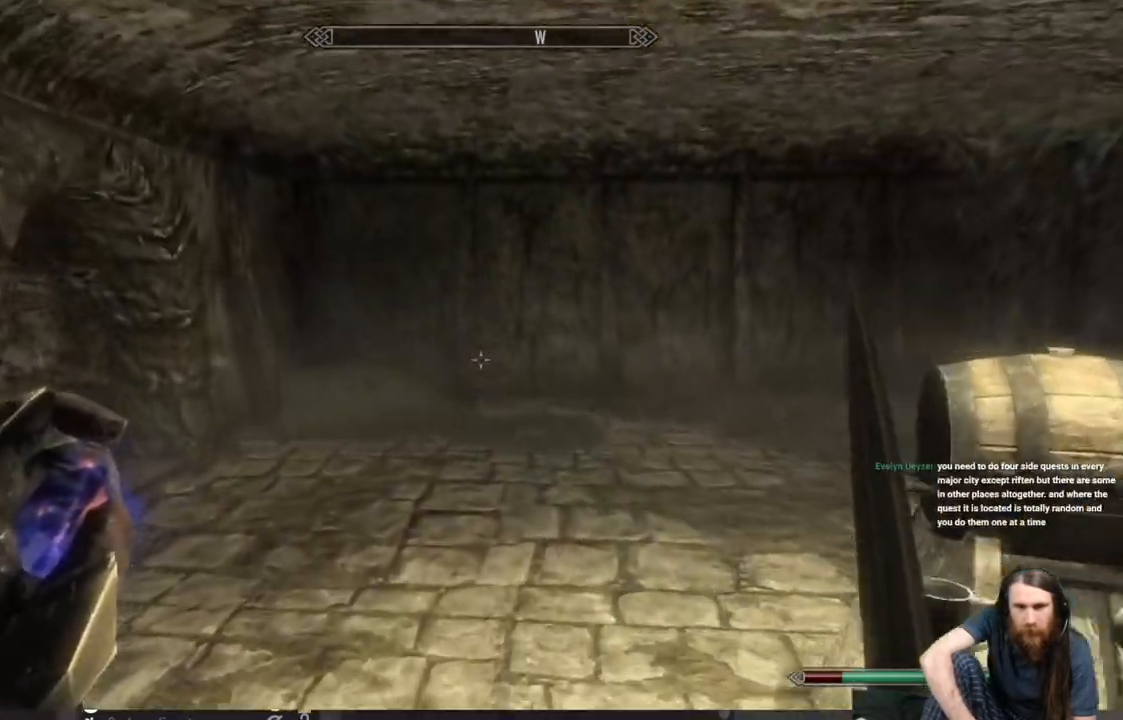
{"buttons": [], "left_stick": "up", "right_stick": "left", "events": [[333, "right_stick", "left"]]}
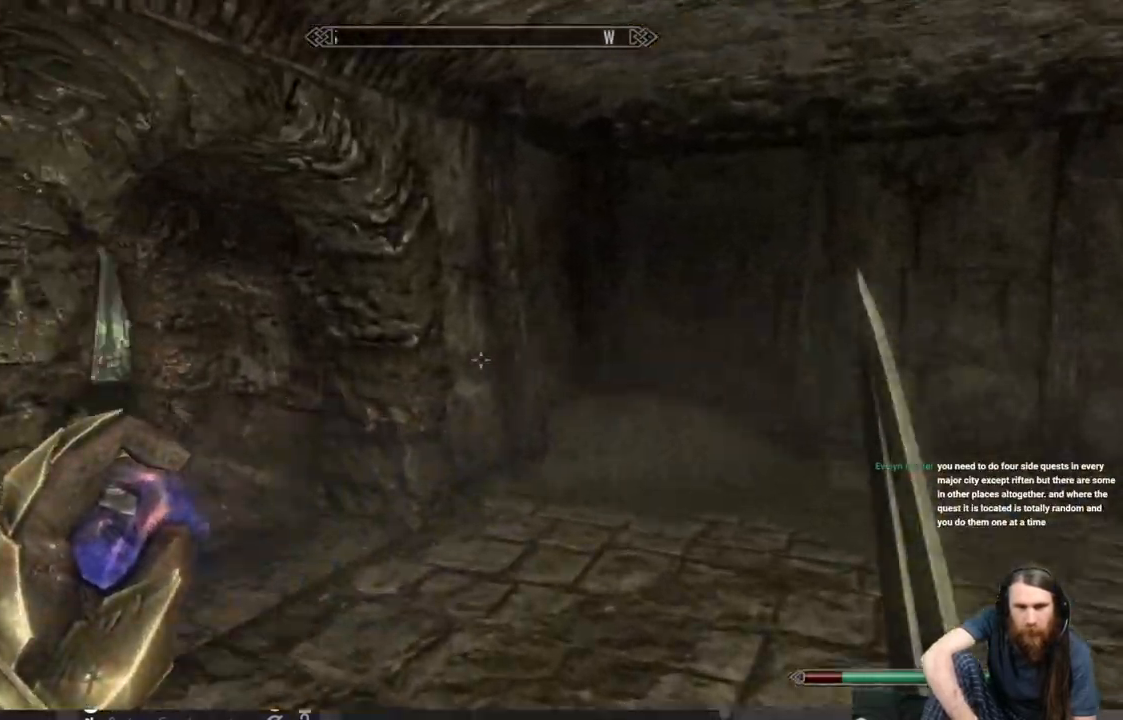
{"buttons": [], "left_stick": "up-right", "right_stick": "center", "events": [[133, "left_stick", "up-right"], [433, "right_stick", "center"]]}
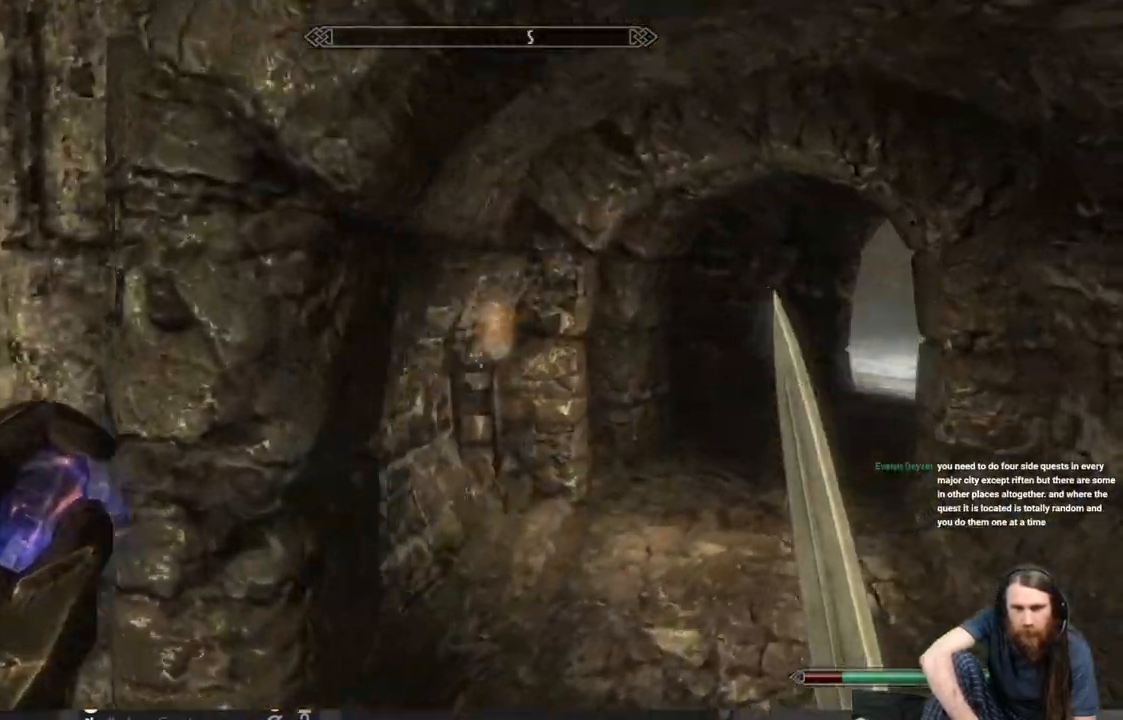
{"buttons": [], "left_stick": "up", "right_stick": "center", "events": [[200, "right_stick", "right"], [233, "left_stick", "up"], [333, "right_stick", "center"]]}